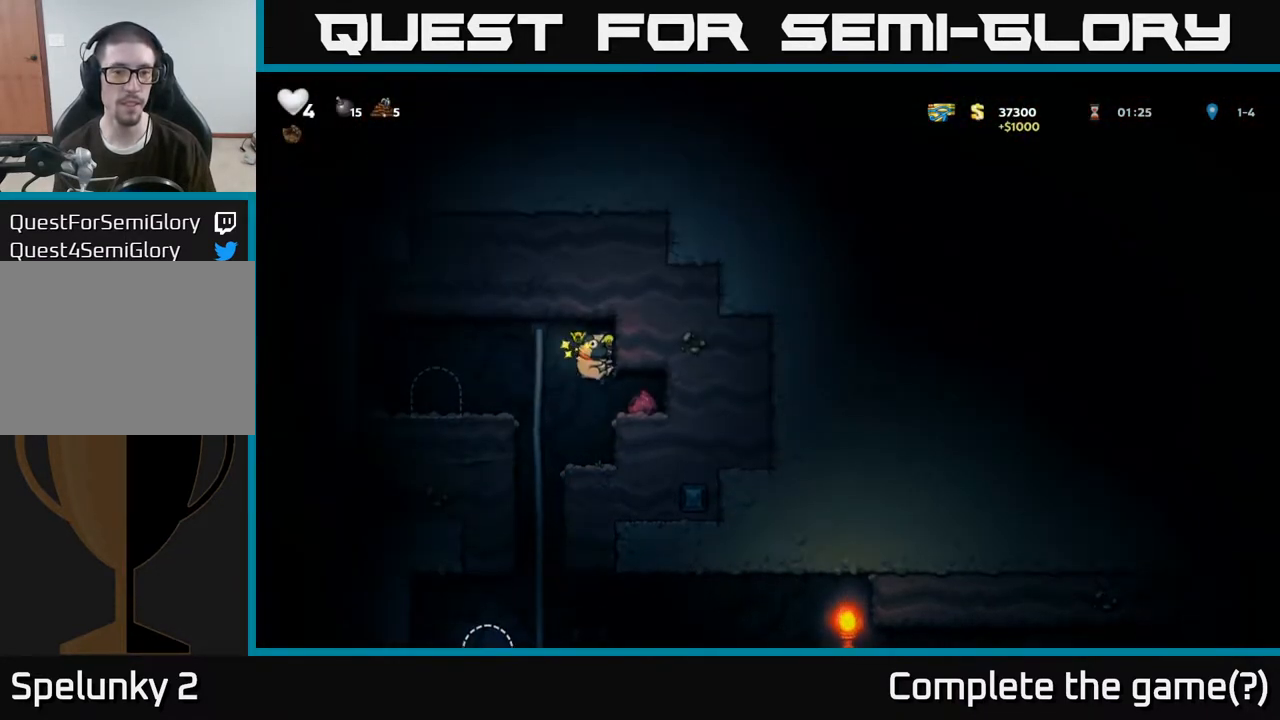
Gameplay with a controller (Xbox layout); each line is a JSON object with the inputs held at the frame after it (dt_ms = milliseconds from this image to that frame). "events" lists button and stick changes between this image and that frame as [ms after this image, input, new state], when the widget could be followed in between.
{"dt_ms": 500, "buttons": ["A"], "left_stick": "center", "right_stick": "center", "events": [[133, "left_stick", "right"], [417, "left_stick", "center"], [500, "A", "down"]]}
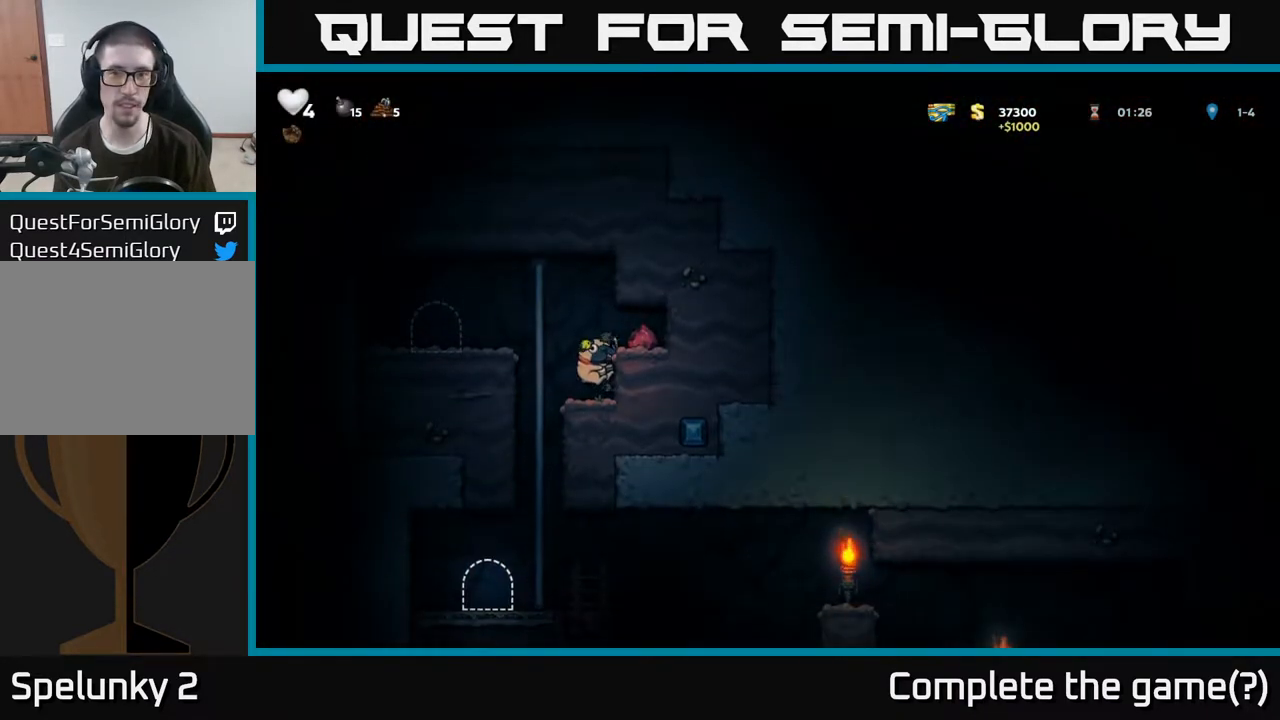
{"dt_ms": 500, "buttons": [], "left_stick": "left", "right_stick": "center", "events": [[33, "left_stick", "up-left"], [83, "left_stick", "right"], [150, "A", "up"], [300, "left_stick", "left"]]}
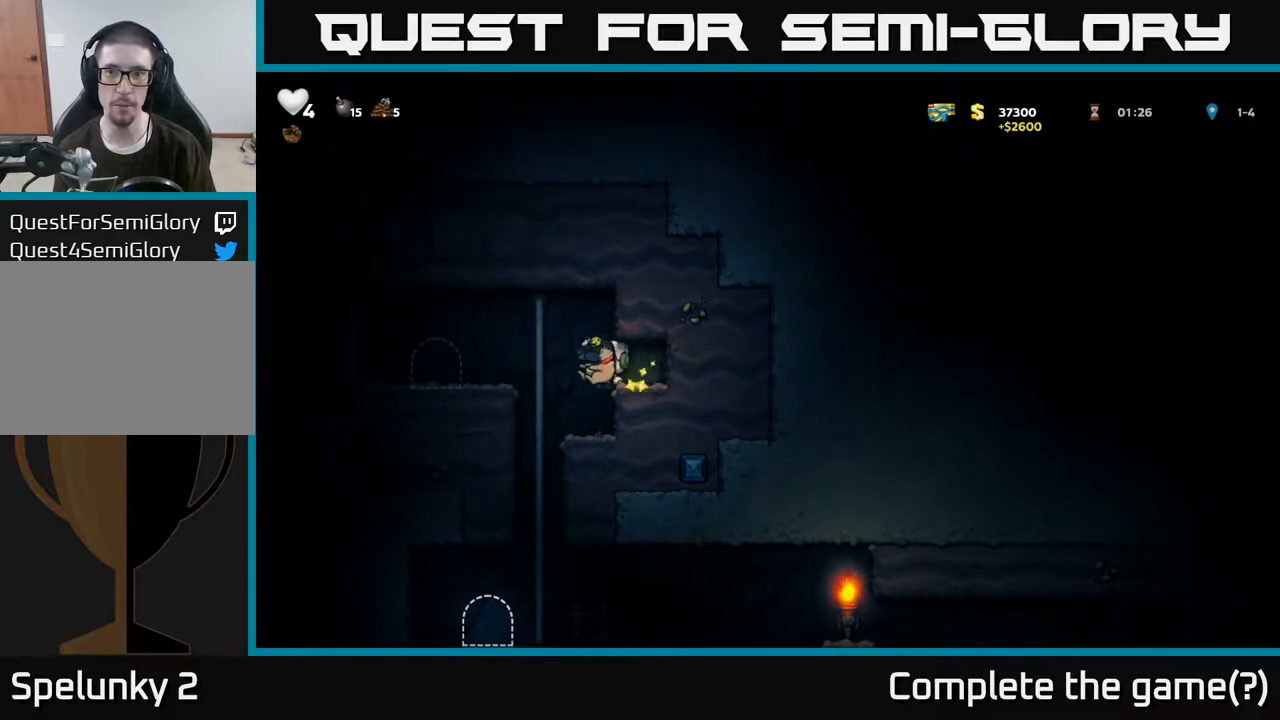
{"dt_ms": 500, "buttons": [], "left_stick": "center", "right_stick": "center"}
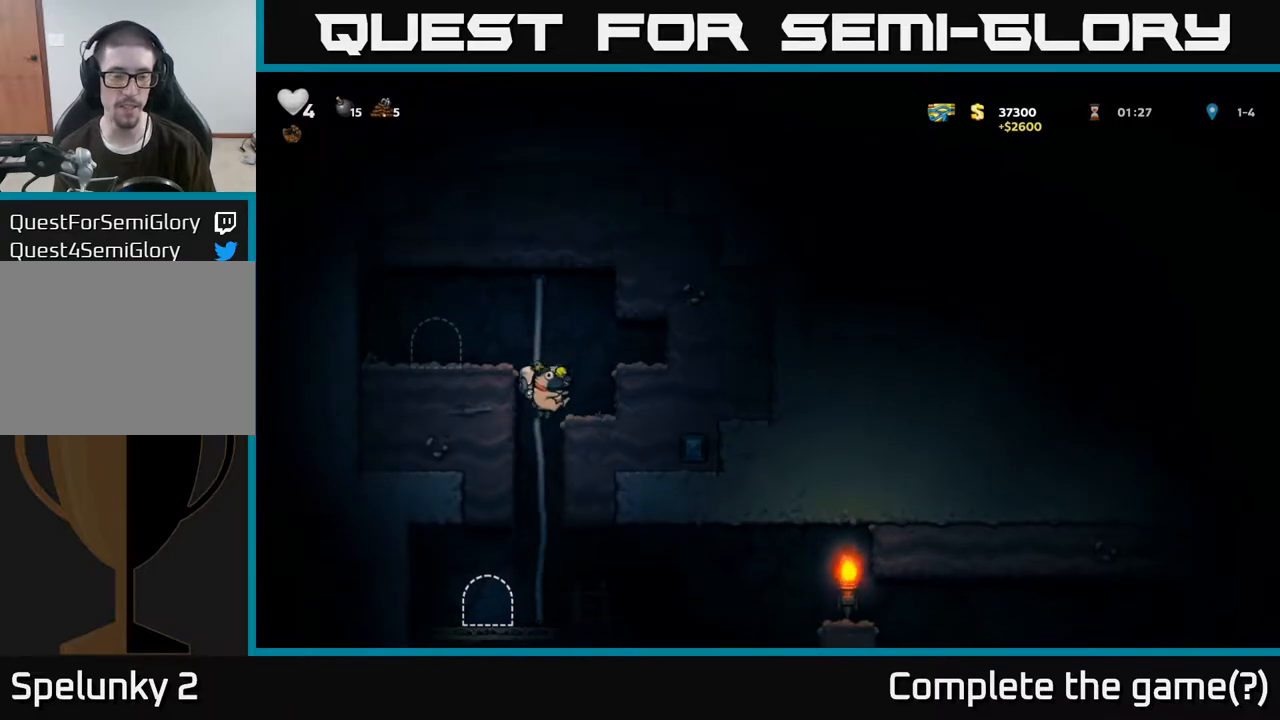
{"dt_ms": 1000, "buttons": [], "left_stick": "right", "right_stick": "center"}
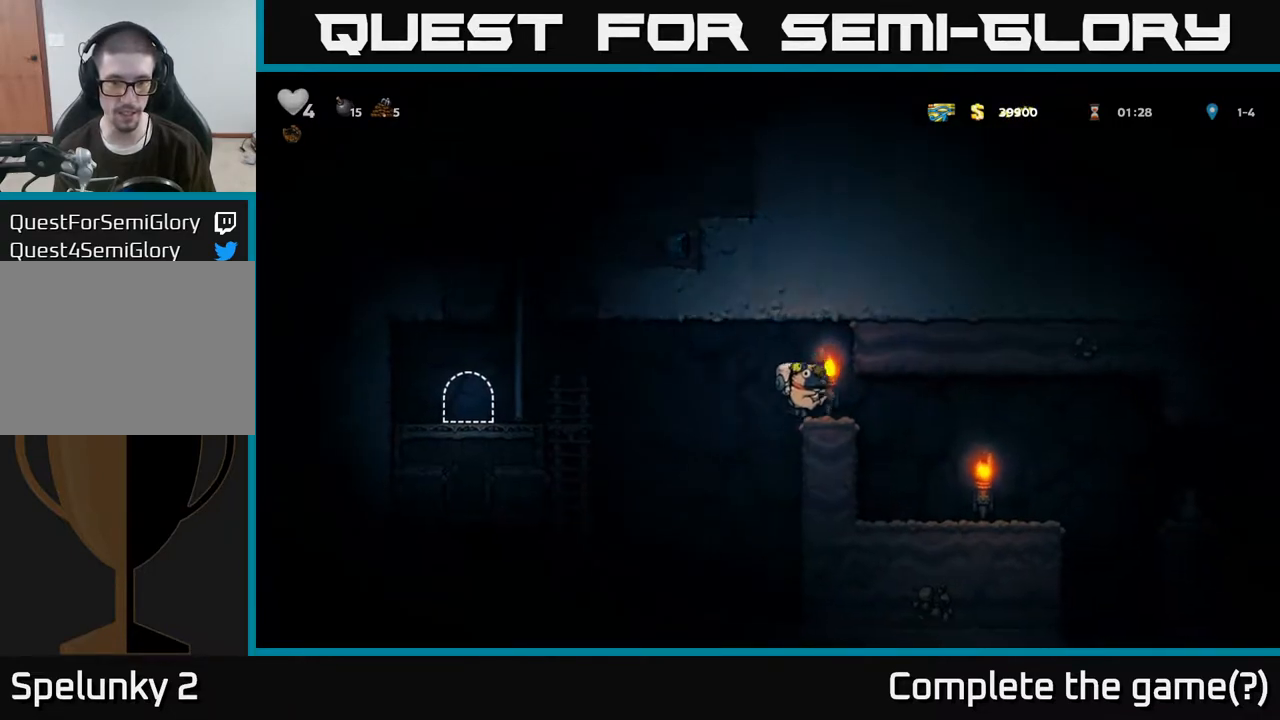
{"dt_ms": 500, "buttons": [], "left_stick": "center", "right_stick": "center", "events": [[317, "left_stick", "center"]]}
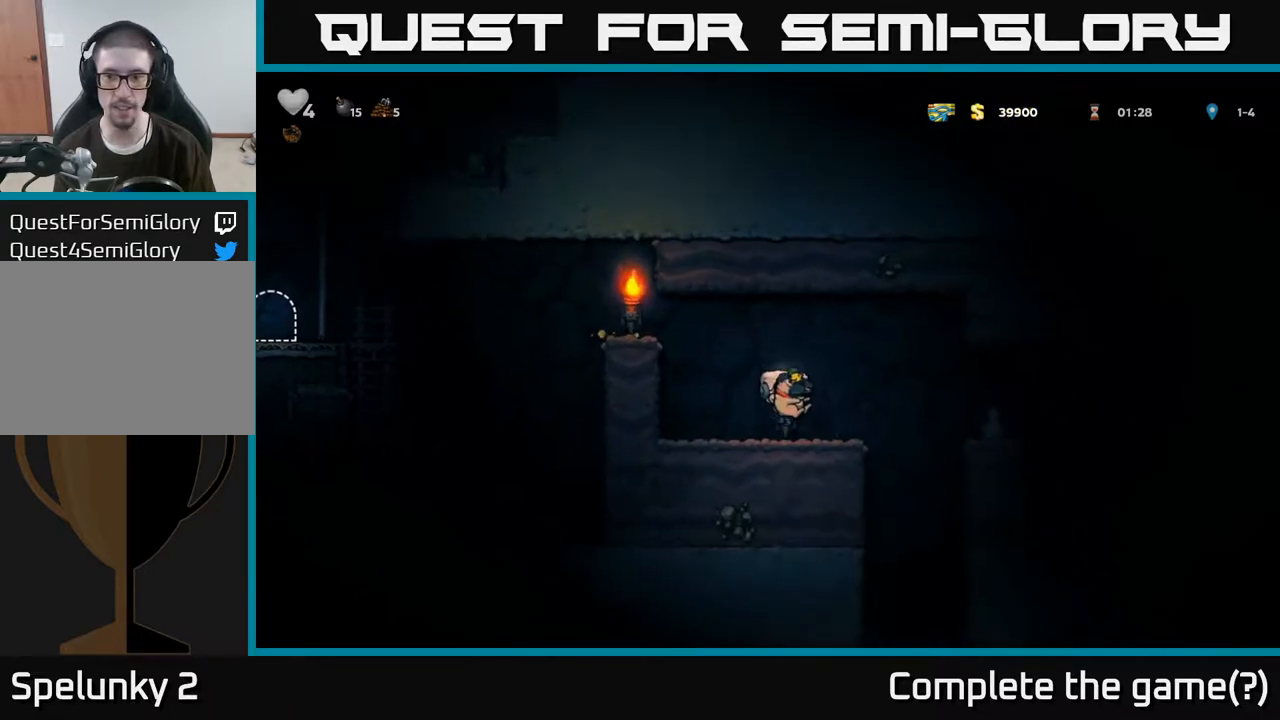
{"dt_ms": 500, "buttons": [], "left_stick": "center", "right_stick": "center"}
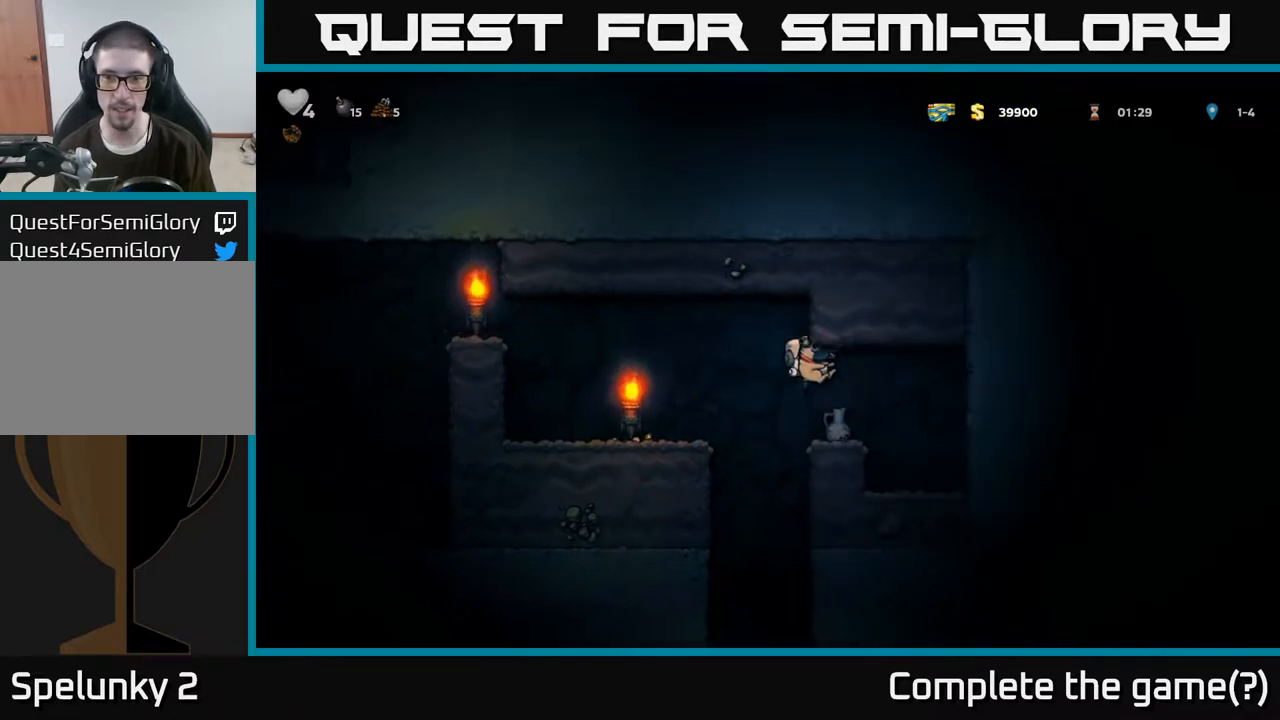
{"dt_ms": 500, "buttons": ["X"], "left_stick": "center", "right_stick": "center", "events": [[383, "X", "down"]]}
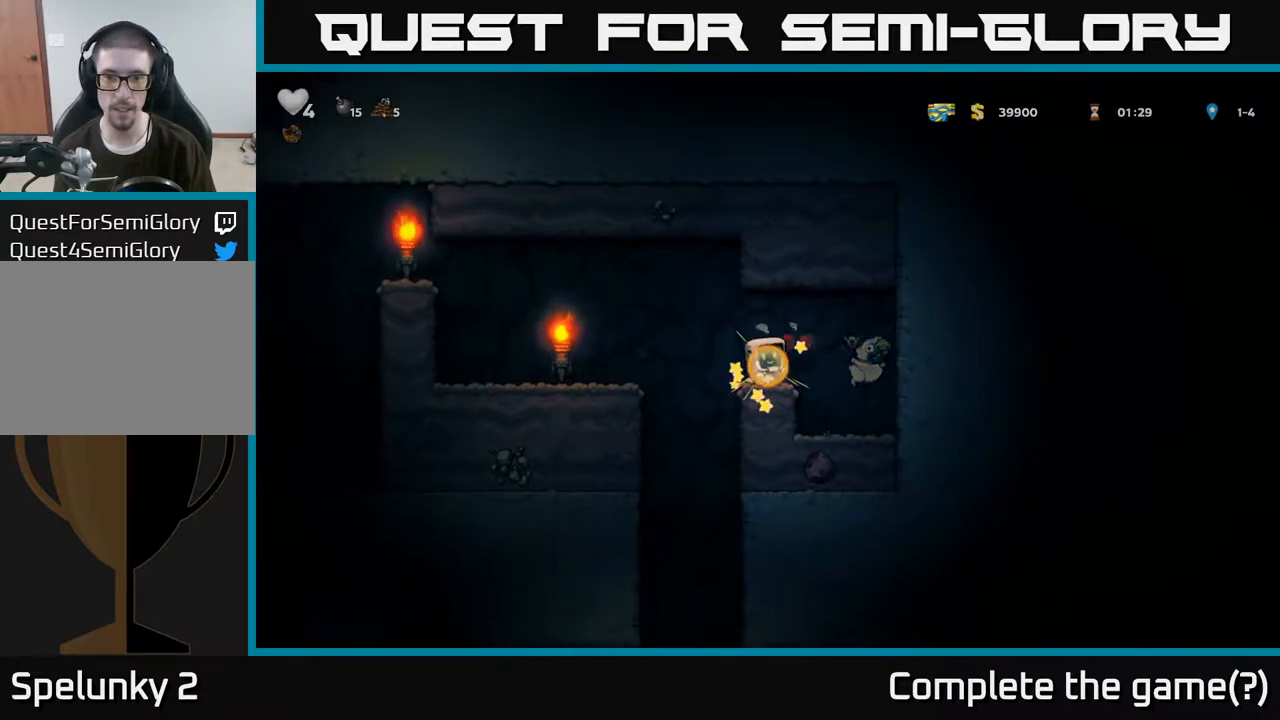
{"dt_ms": 500, "buttons": [], "left_stick": "right", "right_stick": "center", "events": [[17, "X", "up"], [417, "left_stick", "right"]]}
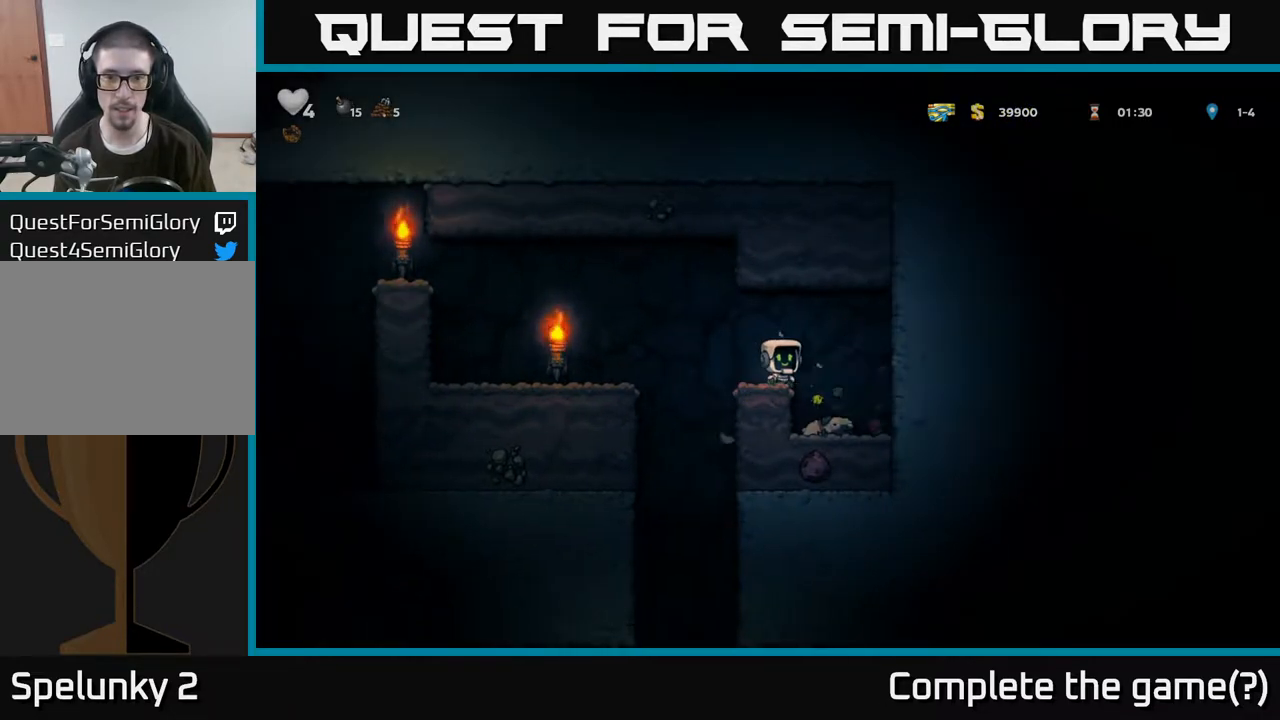
{"dt_ms": 500, "buttons": ["X"], "left_stick": "down", "right_stick": "center", "events": [[83, "left_stick", "center"], [150, "left_stick", "left"], [250, "left_stick", "down-left"], [383, "left_stick", "down"], [433, "X", "down"]]}
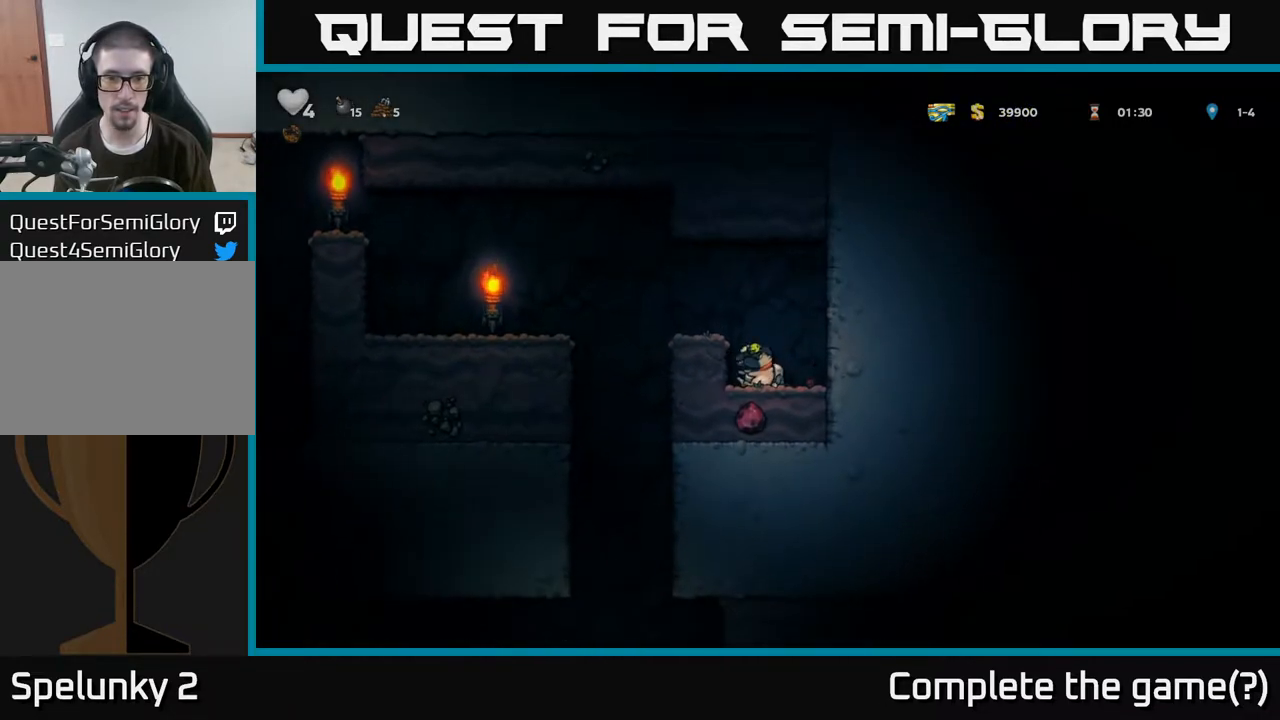
{"dt_ms": 500, "buttons": [], "left_stick": "center", "right_stick": "center", "events": [[33, "A", "down"], [33, "X", "up"], [67, "left_stick", "center"], [167, "left_stick", "left"], [217, "A", "up"], [283, "left_stick", "center"]]}
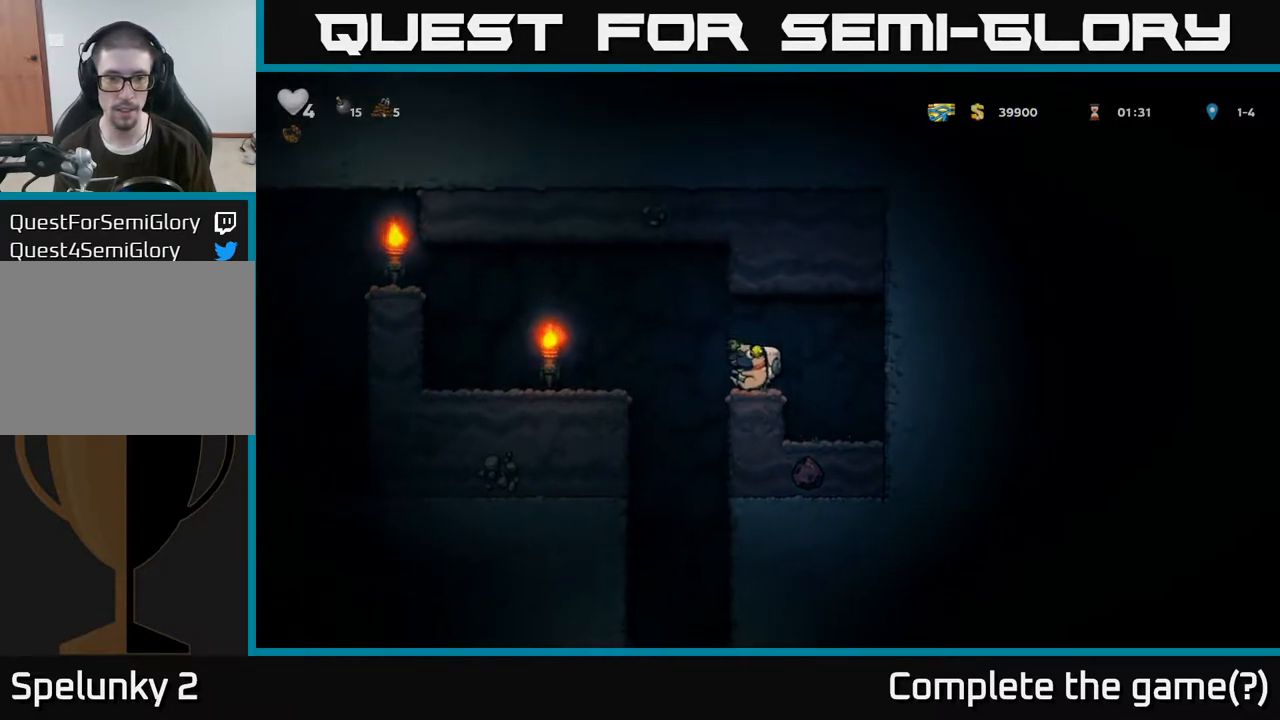
{"dt_ms": 500, "buttons": [], "left_stick": "left", "right_stick": "center", "events": [[33, "left_stick", "left"]]}
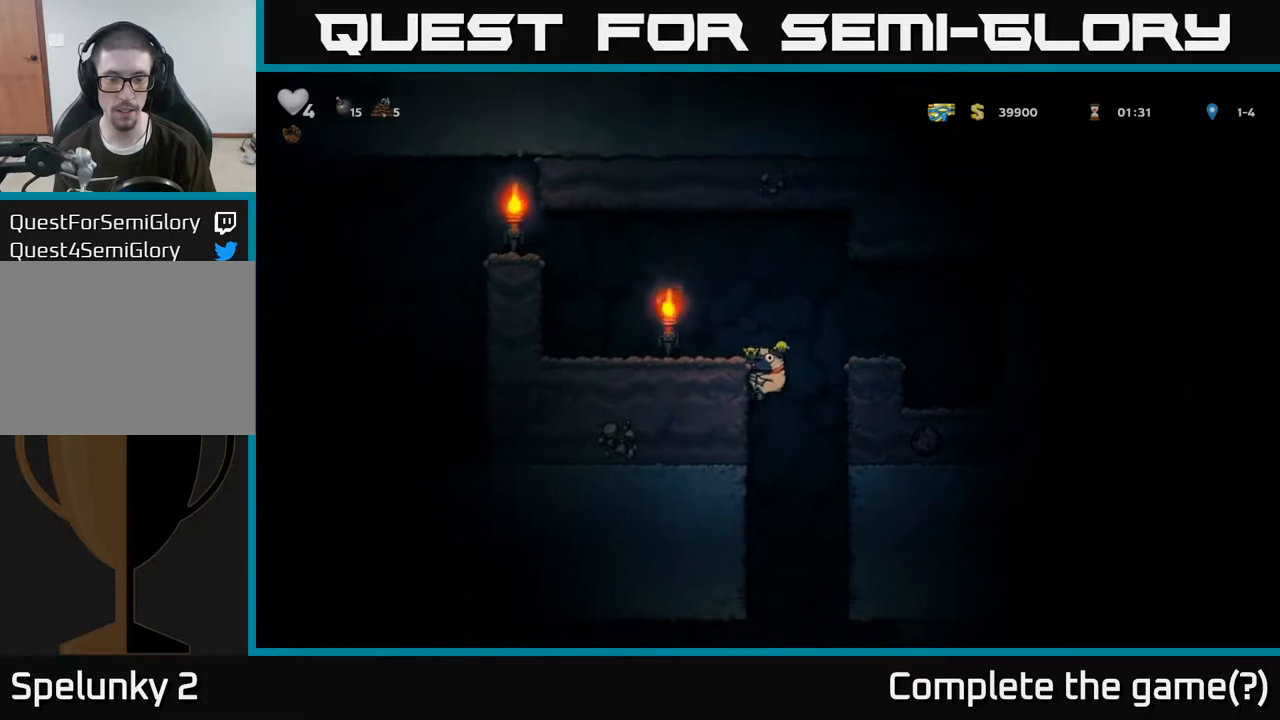
{"dt_ms": 500, "buttons": [], "left_stick": "down-left", "right_stick": "center", "events": [[17, "left_stick", "down-left"]]}
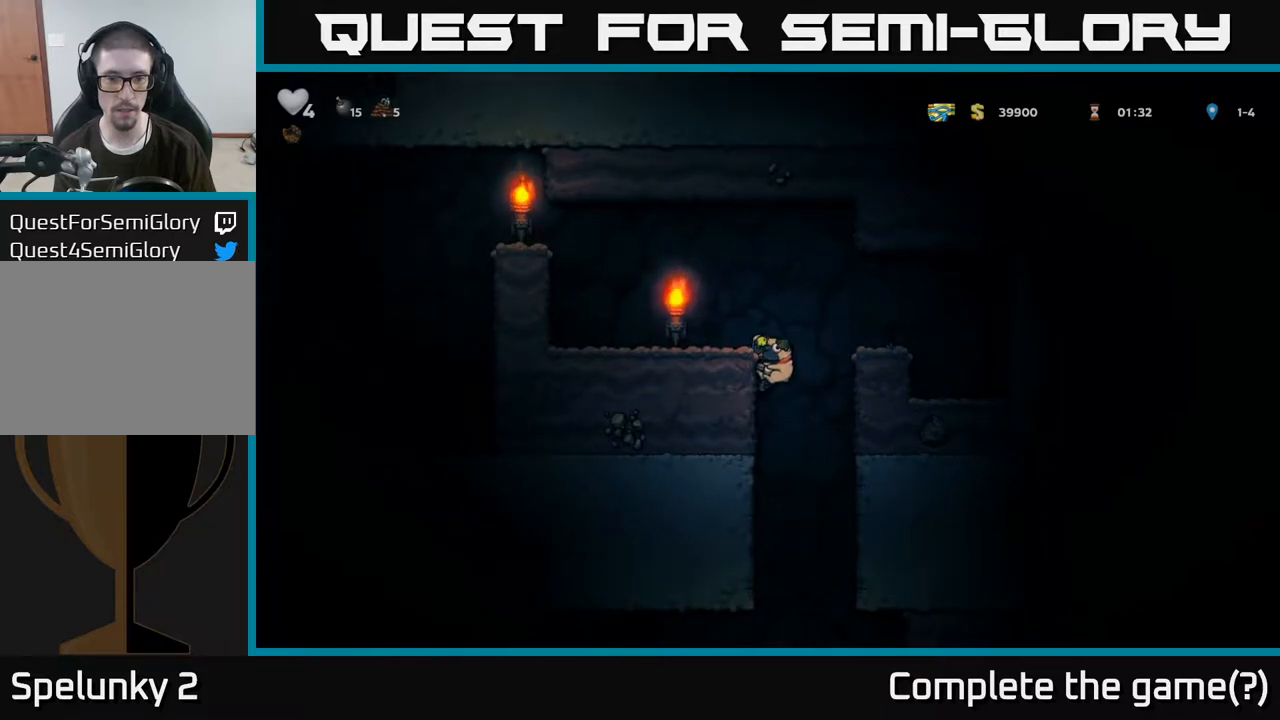
{"dt_ms": 500, "buttons": ["A"], "left_stick": "down-left", "right_stick": "center", "events": [[483, "A", "down"]]}
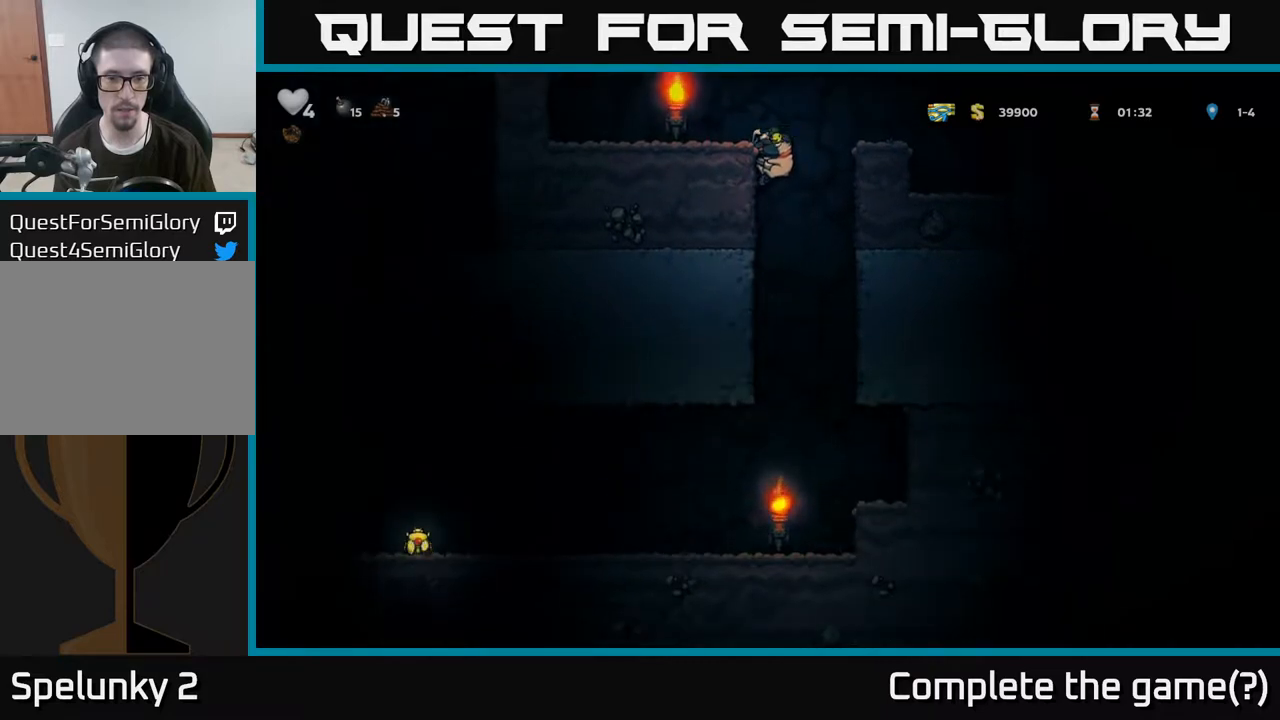
{"dt_ms": 1000, "buttons": [], "left_stick": "left", "right_stick": "center"}
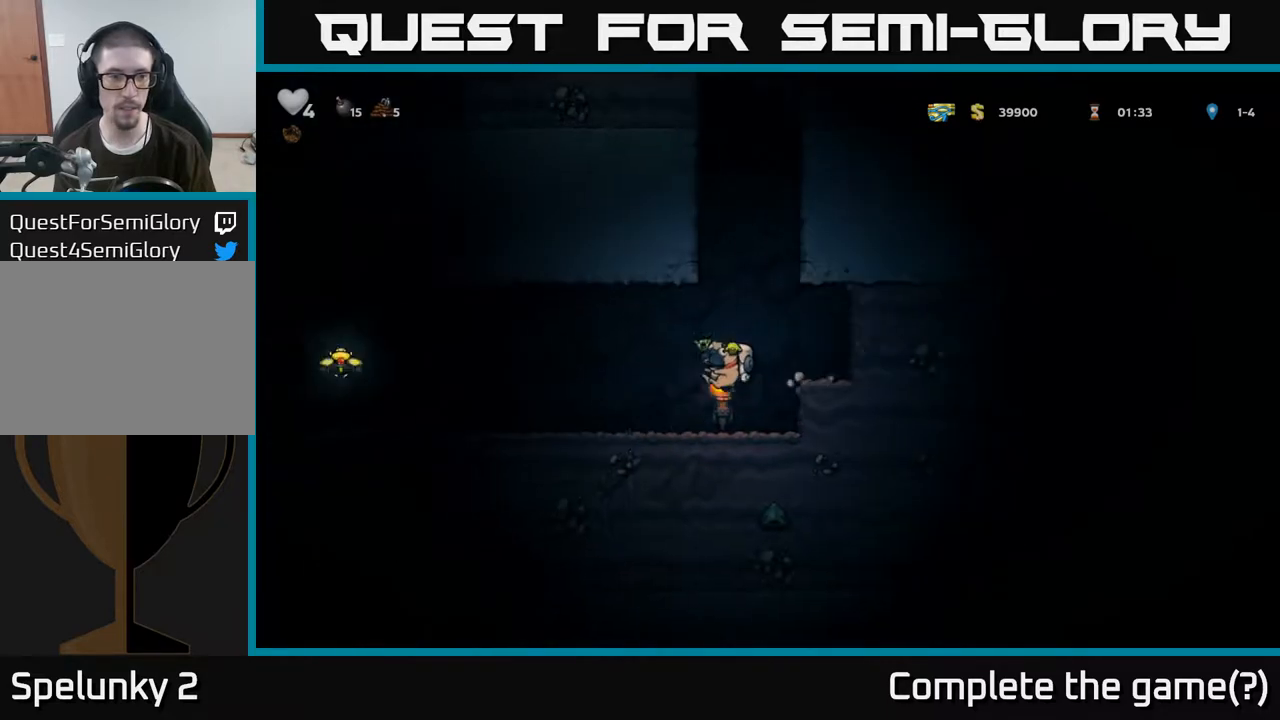
{"dt_ms": 500, "buttons": [], "left_stick": "left", "right_stick": "center", "events": []}
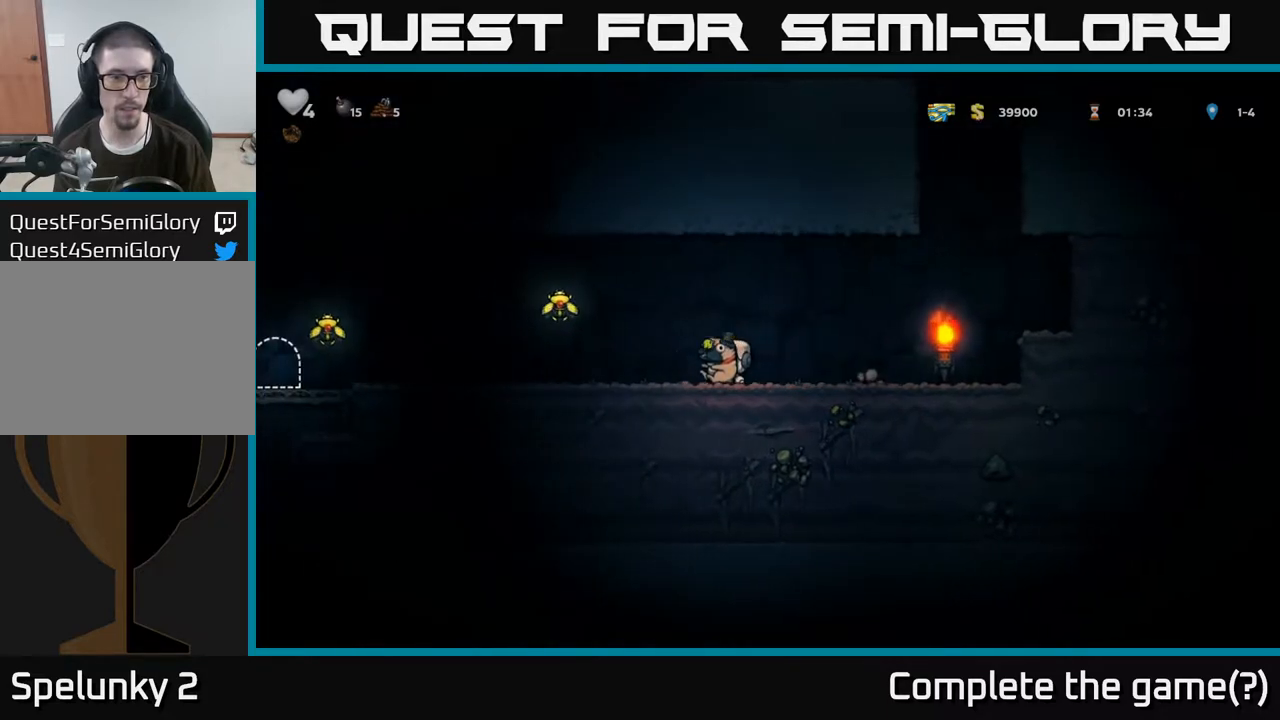
{"dt_ms": 500, "buttons": [], "left_stick": "left", "right_stick": "center", "events": [[67, "A", "down"], [217, "A", "up"]]}
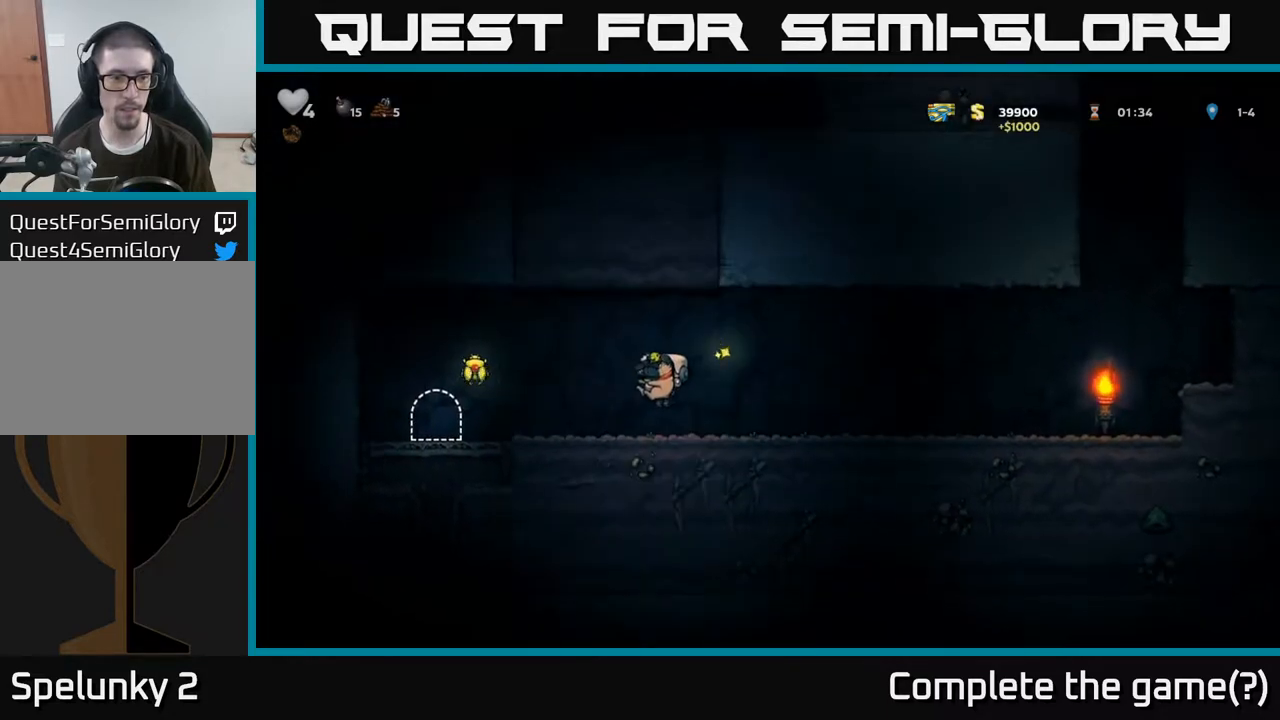
{"dt_ms": 500, "buttons": [], "left_stick": "center", "right_stick": "center", "events": [[167, "A", "down"], [267, "A", "up"], [417, "left_stick", "center"]]}
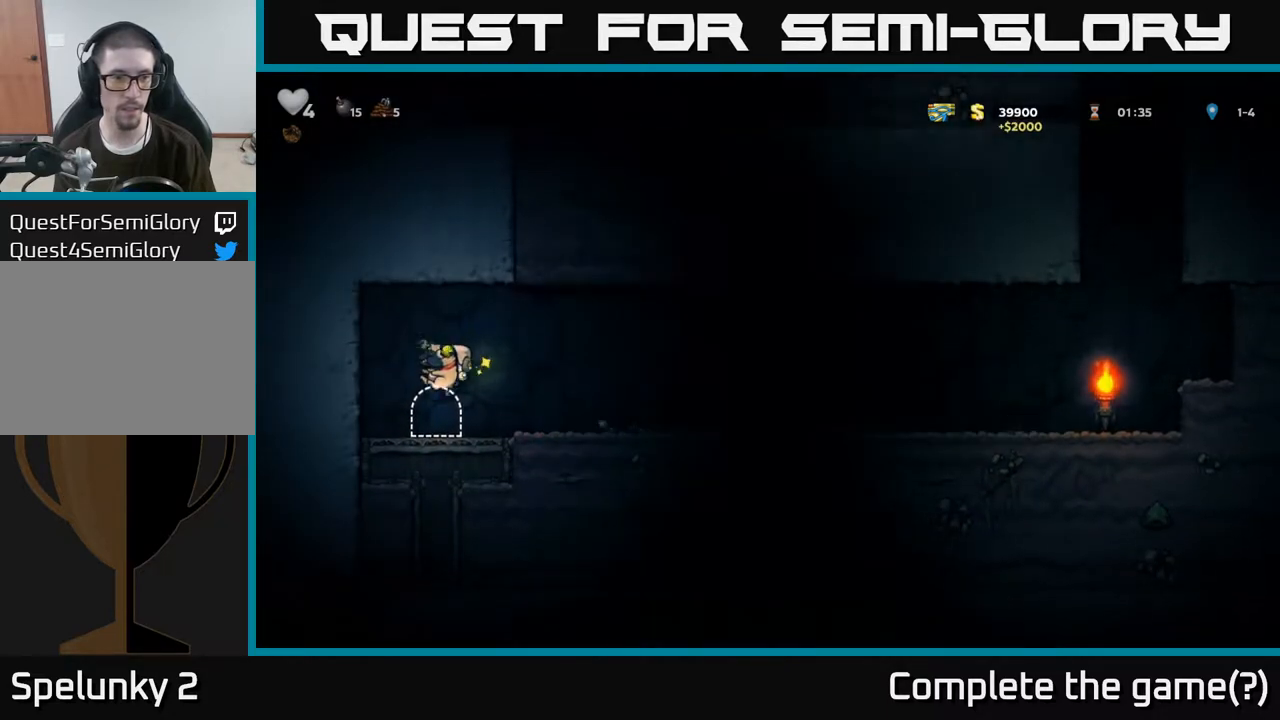
{"dt_ms": 500, "buttons": [], "left_stick": "center", "right_stick": "center", "events": [[183, "L2", "down"], [250, "L2", "up"]]}
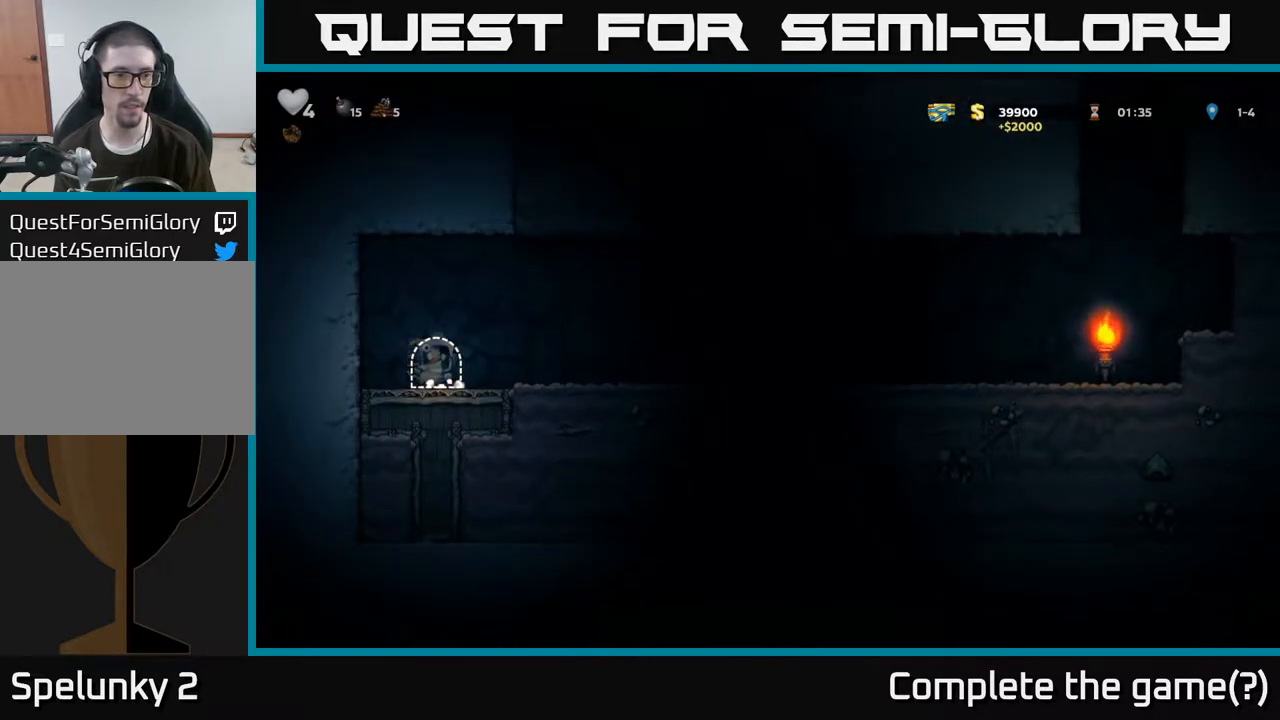
{"dt_ms": 500, "buttons": [], "left_stick": "center", "right_stick": "center", "events": []}
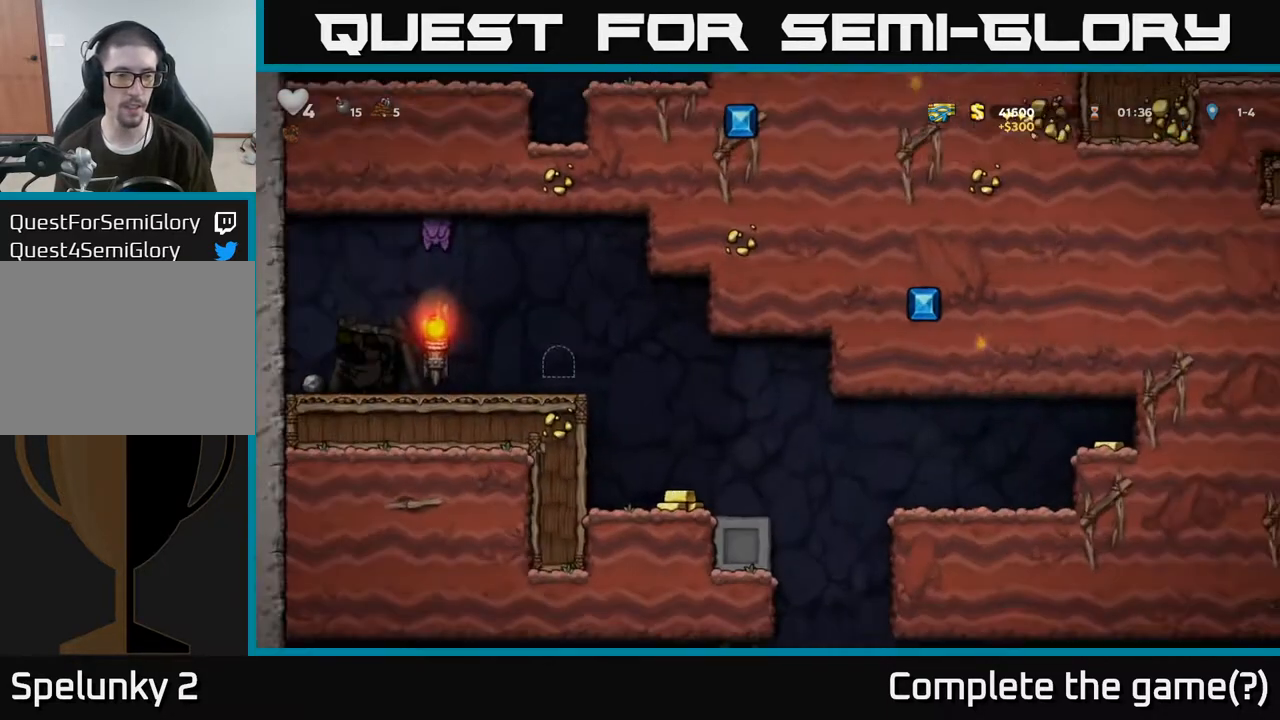
{"dt_ms": 500, "buttons": [], "left_stick": "center", "right_stick": "center", "events": []}
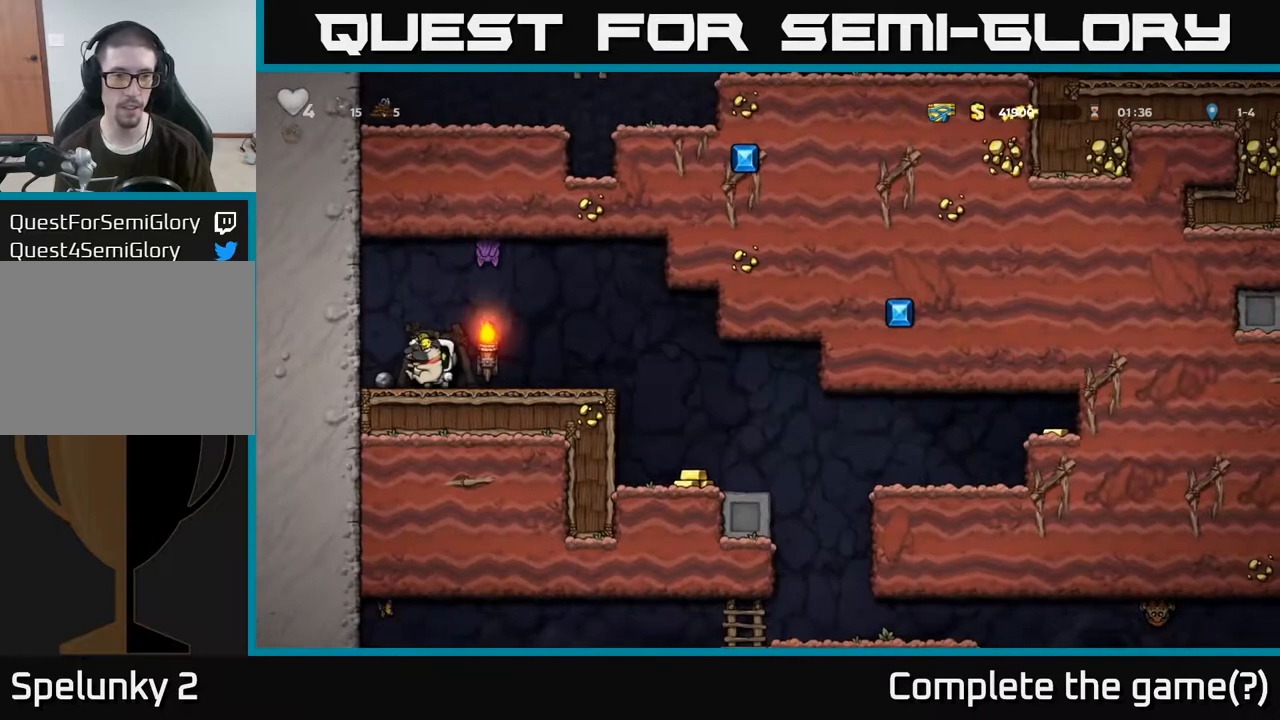
{"dt_ms": 500, "buttons": [], "left_stick": "center", "right_stick": "center", "events": [[233, "left_stick", "left"], [433, "left_stick", "center"]]}
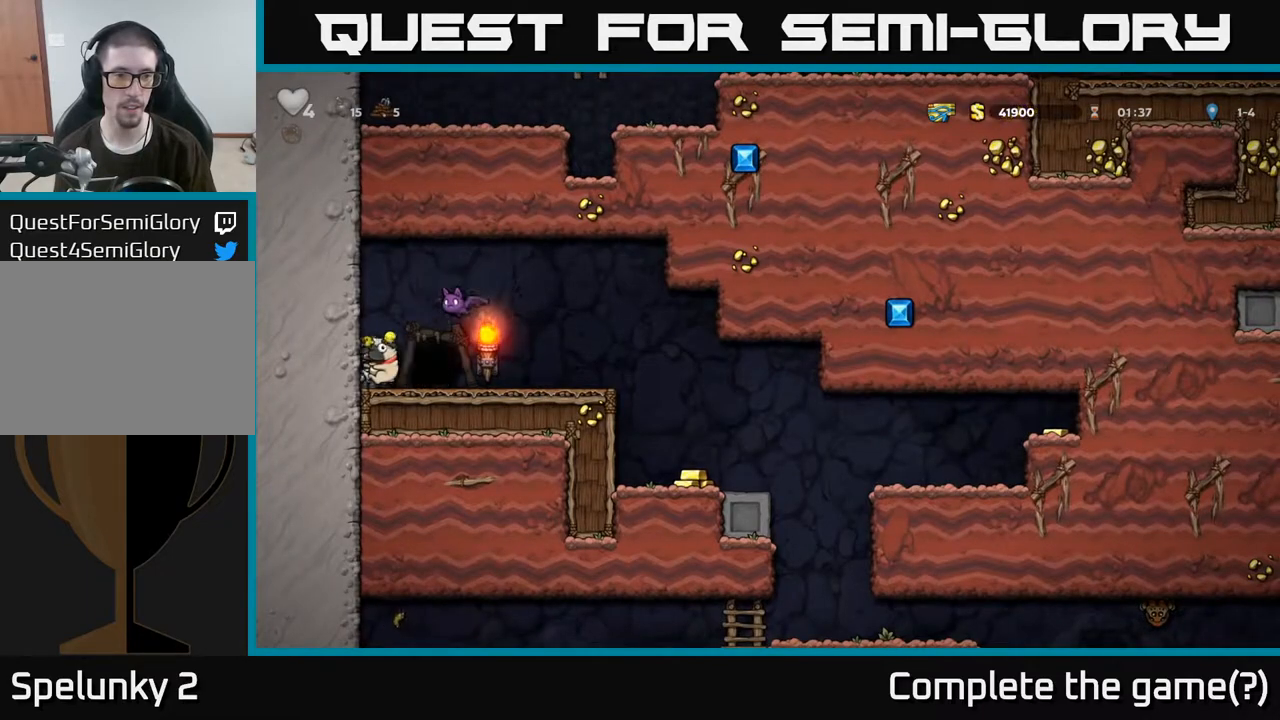
{"dt_ms": 500, "buttons": ["X"], "left_stick": "up", "right_stick": "center"}
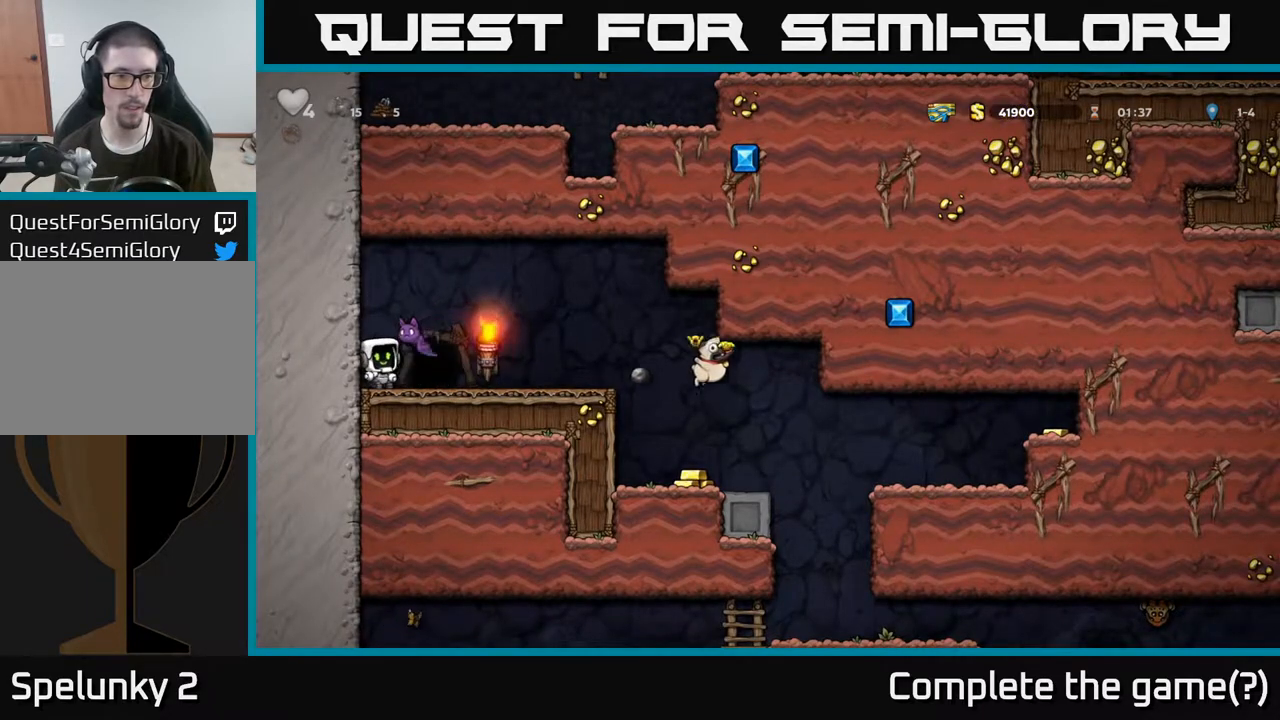
{"dt_ms": 500, "buttons": [], "left_stick": "center", "right_stick": "center", "events": [[33, "A", "down"], [83, "X", "up"], [250, "A", "up"], [383, "left_stick", "center"]]}
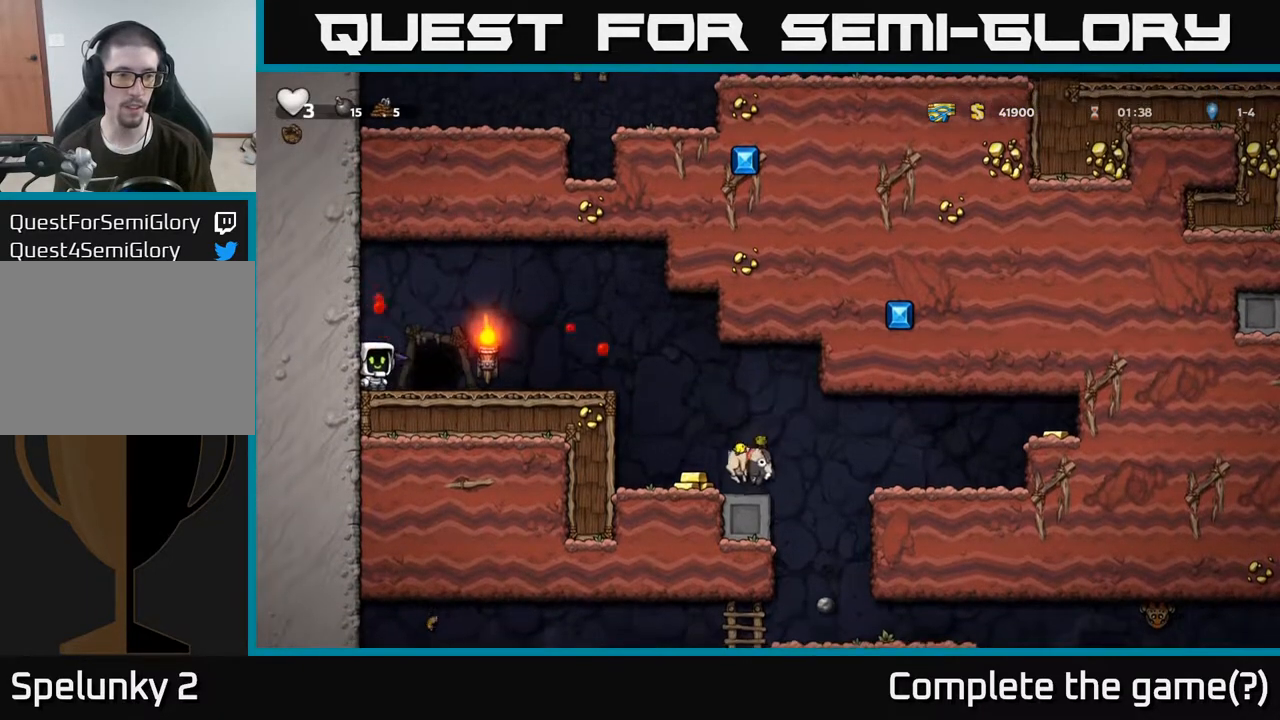
{"dt_ms": 1000, "buttons": [], "left_stick": "center", "right_stick": "center"}
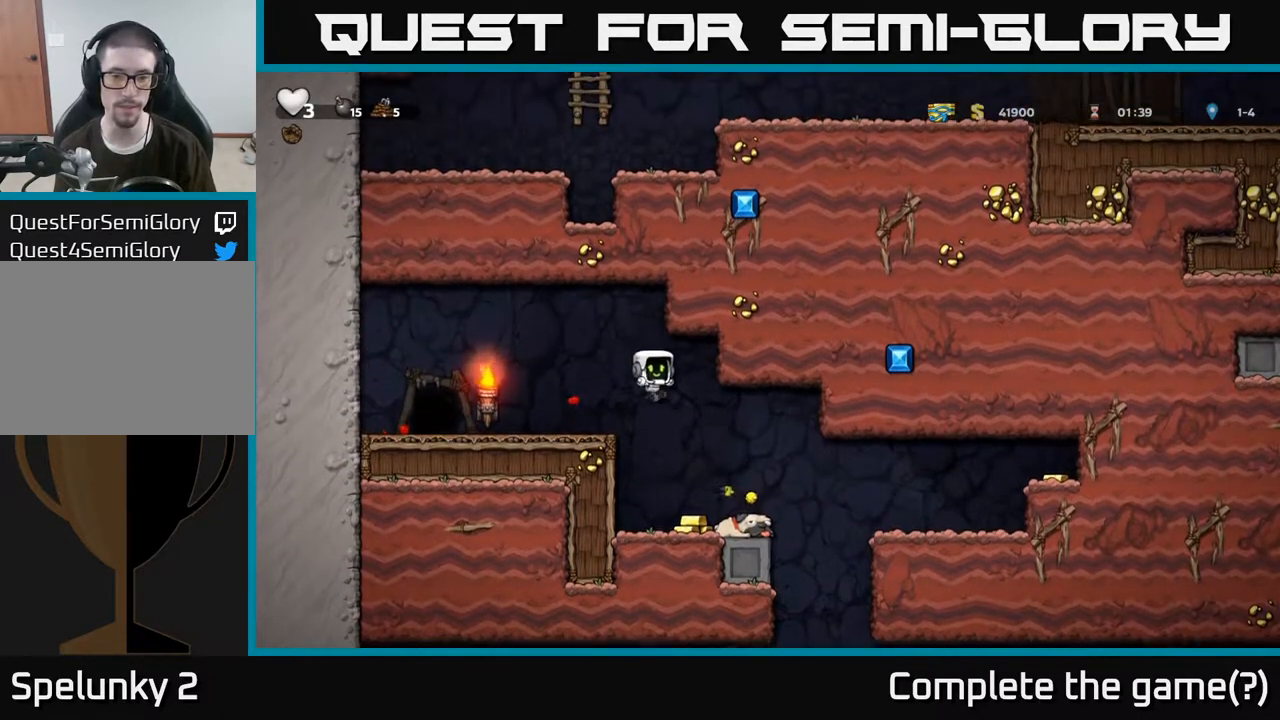
{"dt_ms": 1000, "buttons": [], "left_stick": "right", "right_stick": "center"}
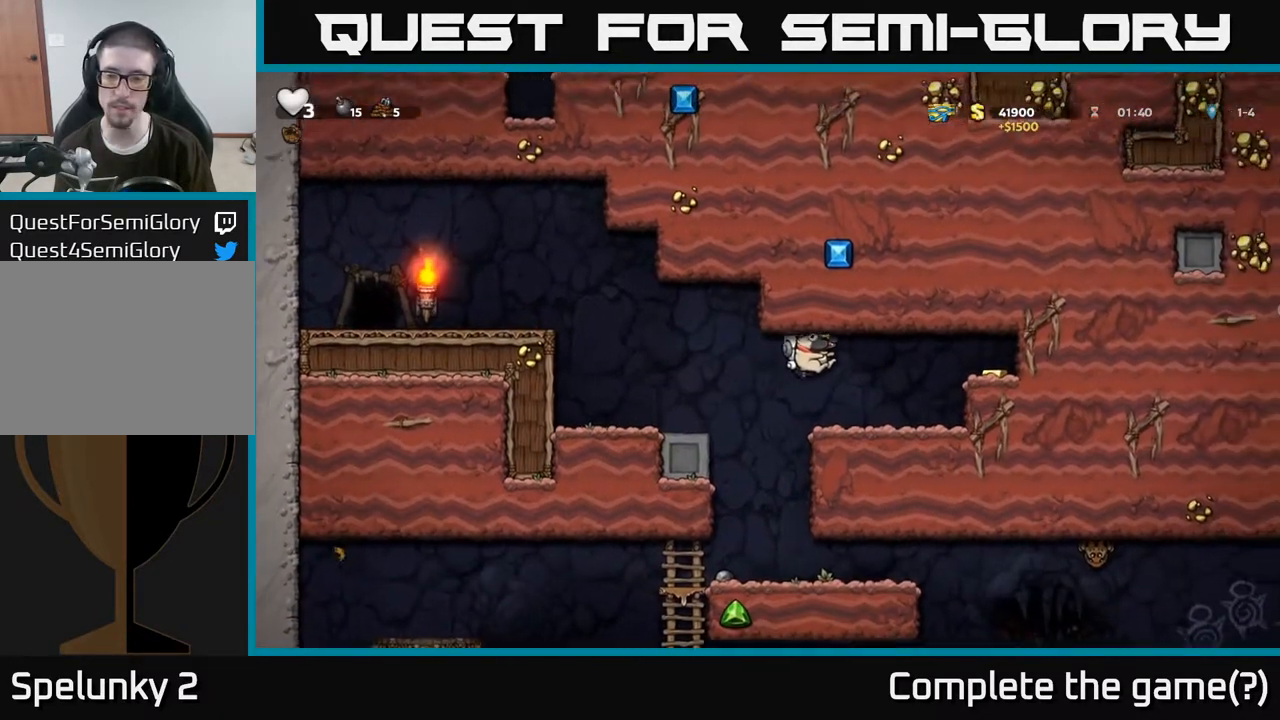
{"dt_ms": 500, "buttons": [], "left_stick": "right", "right_stick": "center", "events": [[133, "left_stick", "center"], [283, "A", "down"], [283, "left_stick", "right"], [417, "A", "up"]]}
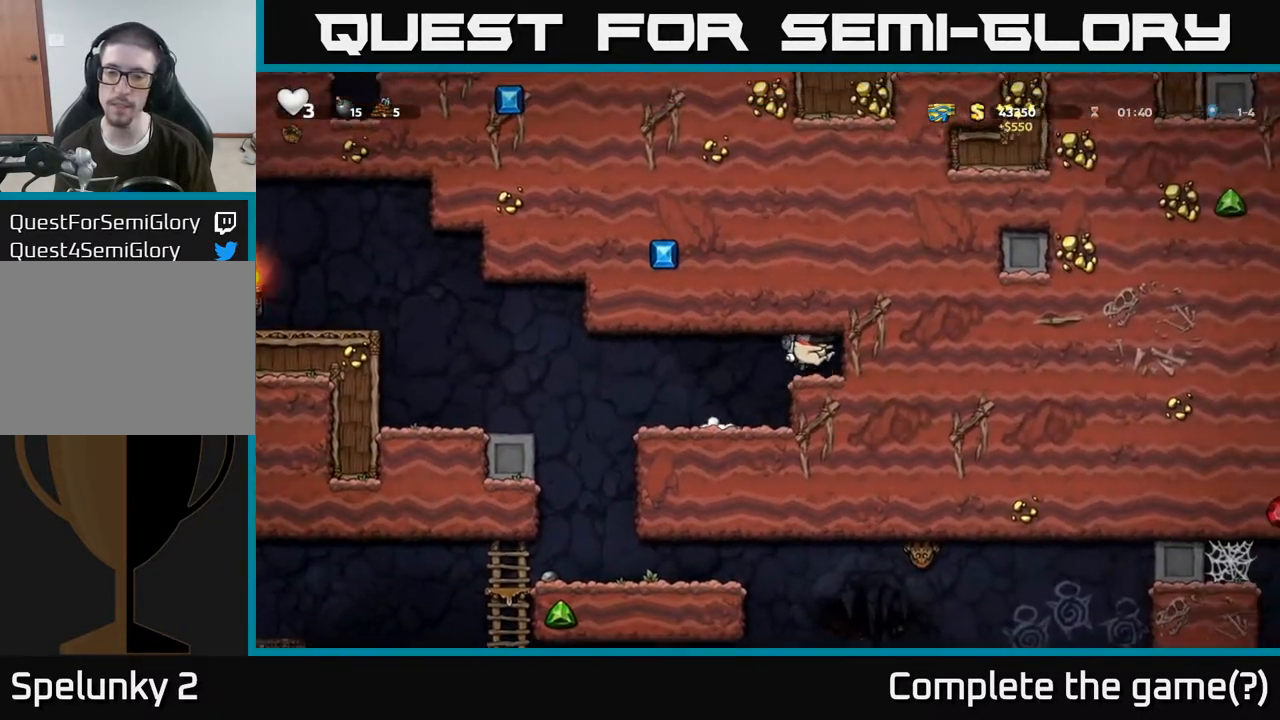
{"dt_ms": 500, "buttons": [], "left_stick": "left", "right_stick": "center", "events": [[83, "left_stick", "left"]]}